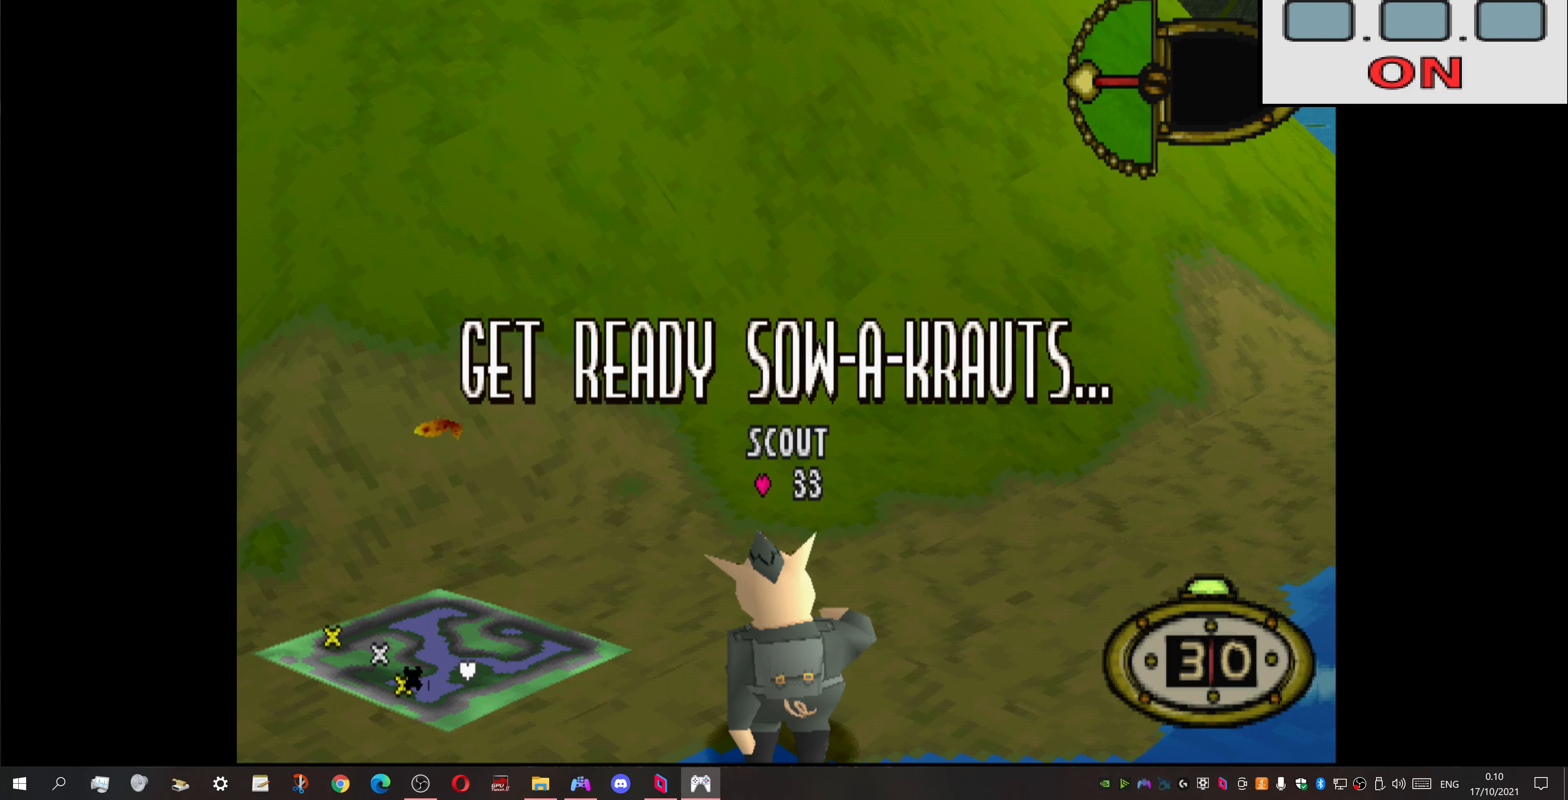
Gameplay with a controller (PlayStation layout); each line is a JSON object with the inputs held at the frame after it. "events" lists button and stick changes between this image and that frame as [ms after this image, input, new state], when the widget could be followed in between. Not read: left_stick right_stick.
{"buttons": ["DPAD_UP", "DPAD_RIGHT"], "events": [[67, "DPAD_RIGHT", "down"], [100, "DPAD_UP", "down"]]}
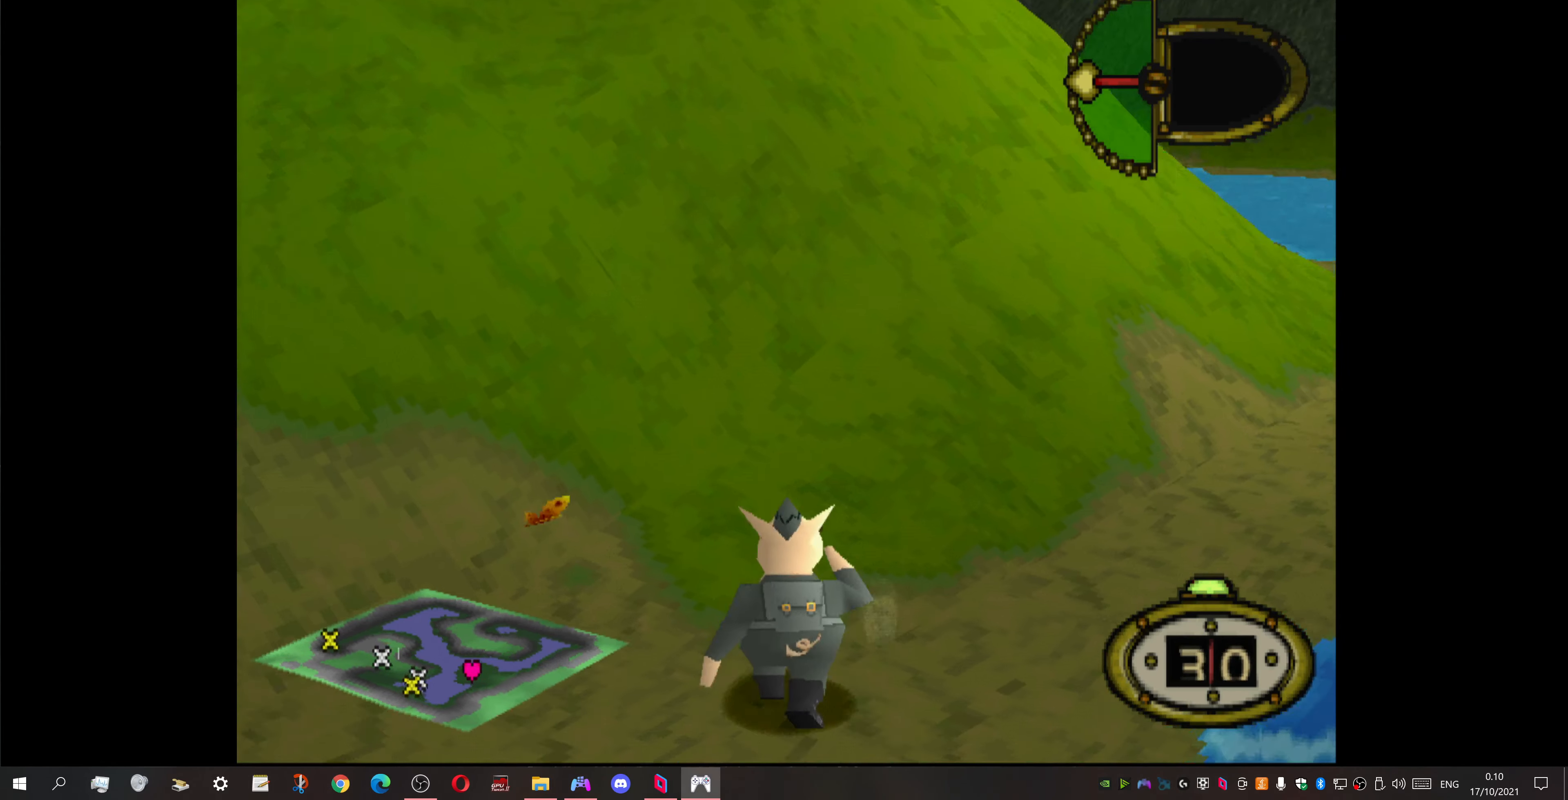
{"buttons": ["DPAD_UP", "DPAD_RIGHT"], "events": [[167, "DPAD_UP", "up"], [367, "DPAD_UP", "down"]]}
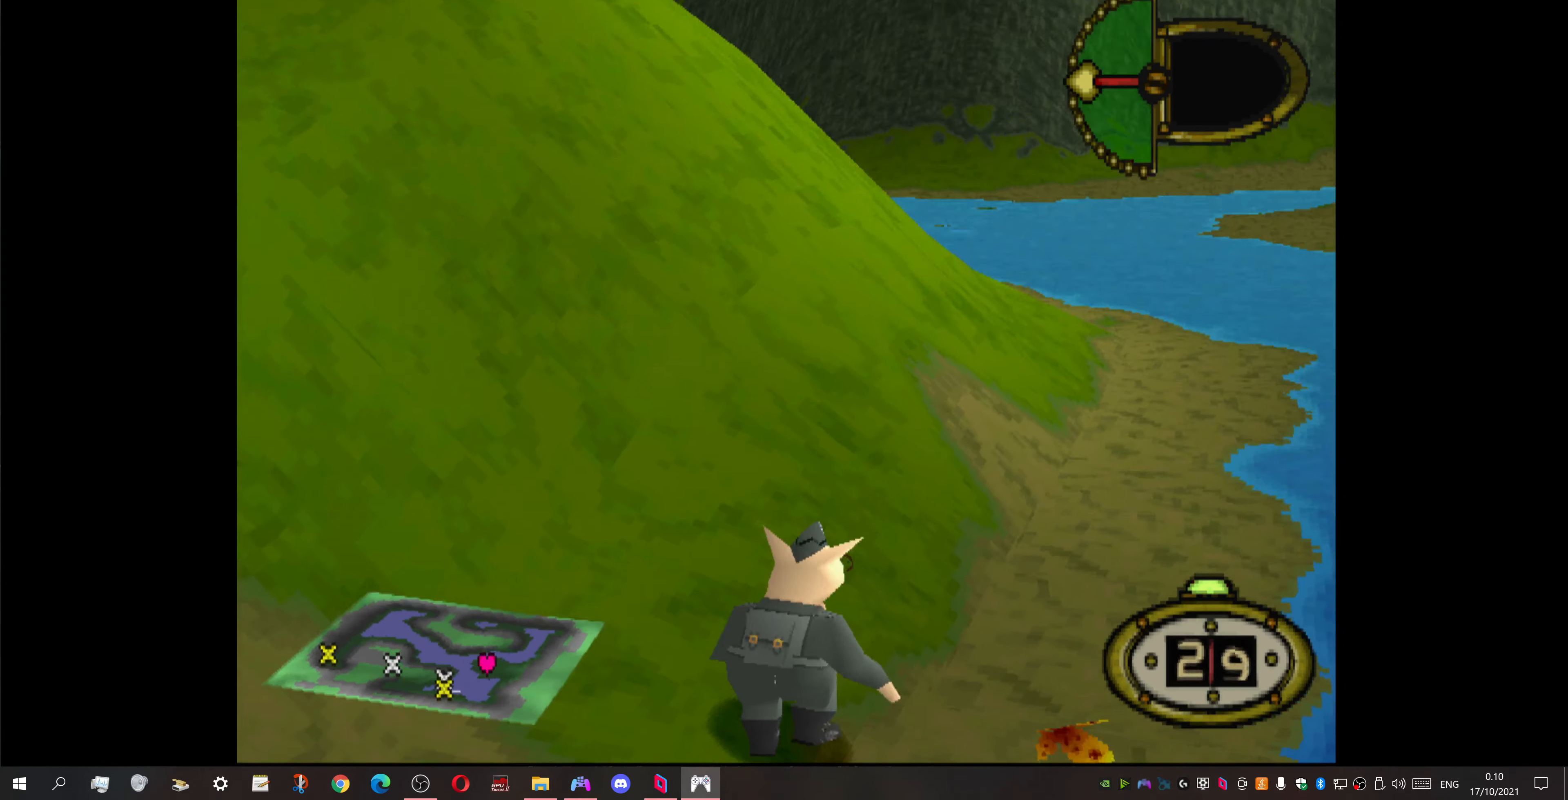
{"buttons": ["DPAD_UP", "DPAD_LEFT"], "events": [[234, "DPAD_RIGHT", "up"], [300, "DPAD_LEFT", "down"]]}
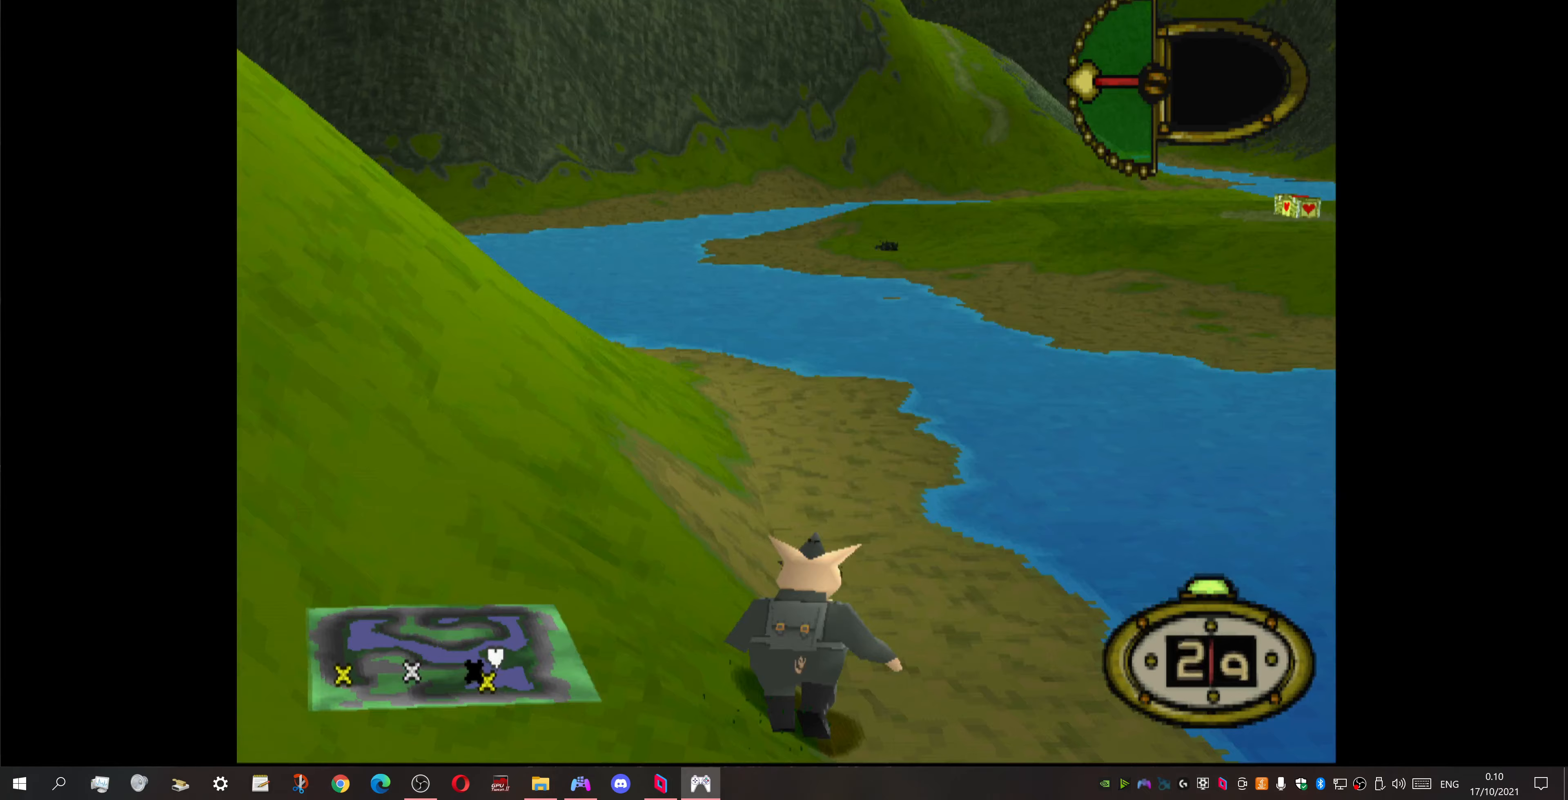
{"buttons": ["DPAD_UP"], "events": [[233, "DPAD_LEFT", "up"]]}
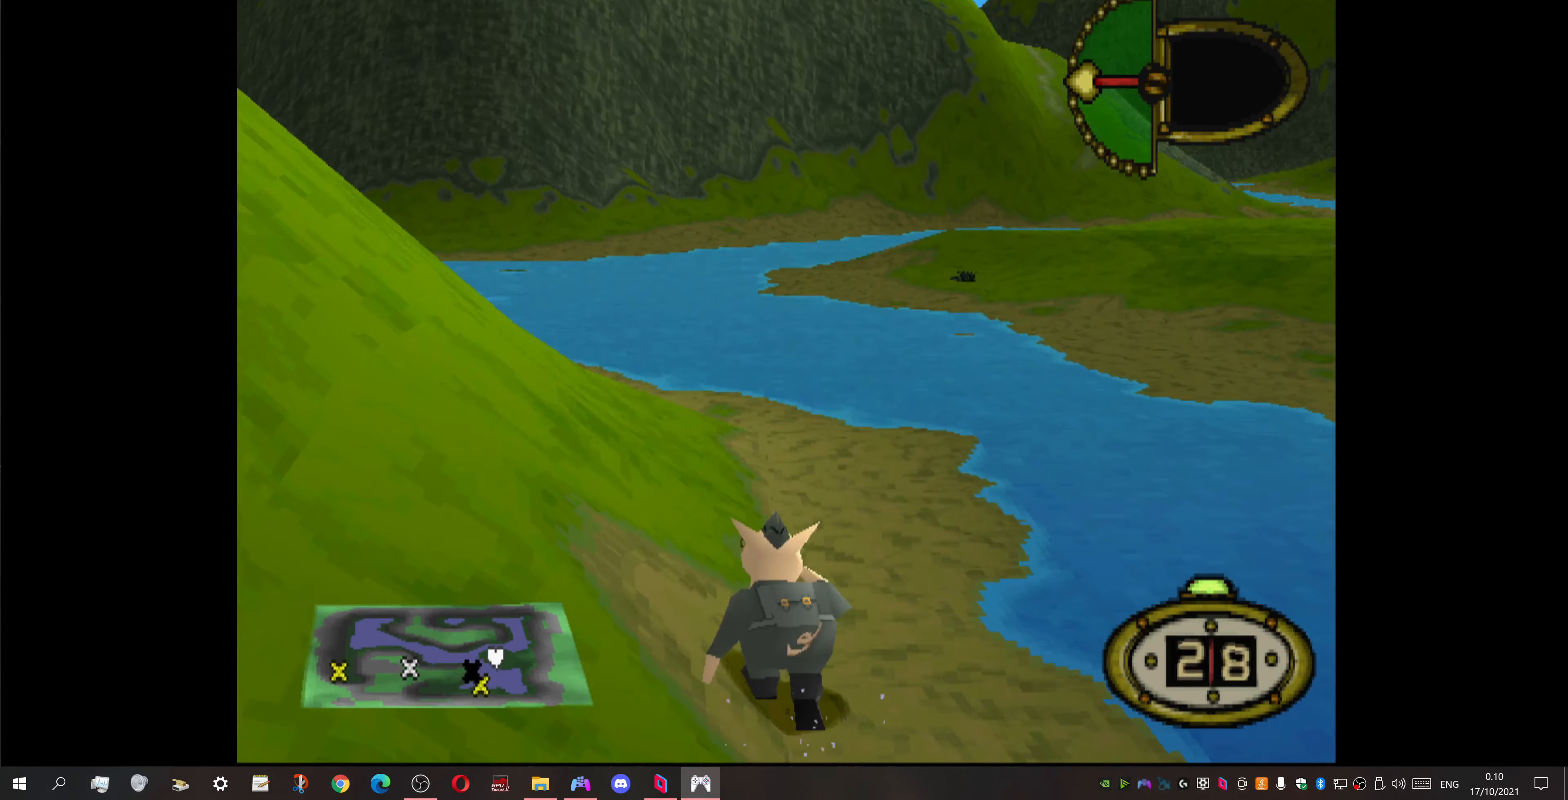
{"buttons": ["DPAD_UP", "DPAD_RIGHT"], "events": [[100, "DPAD_RIGHT", "down"]]}
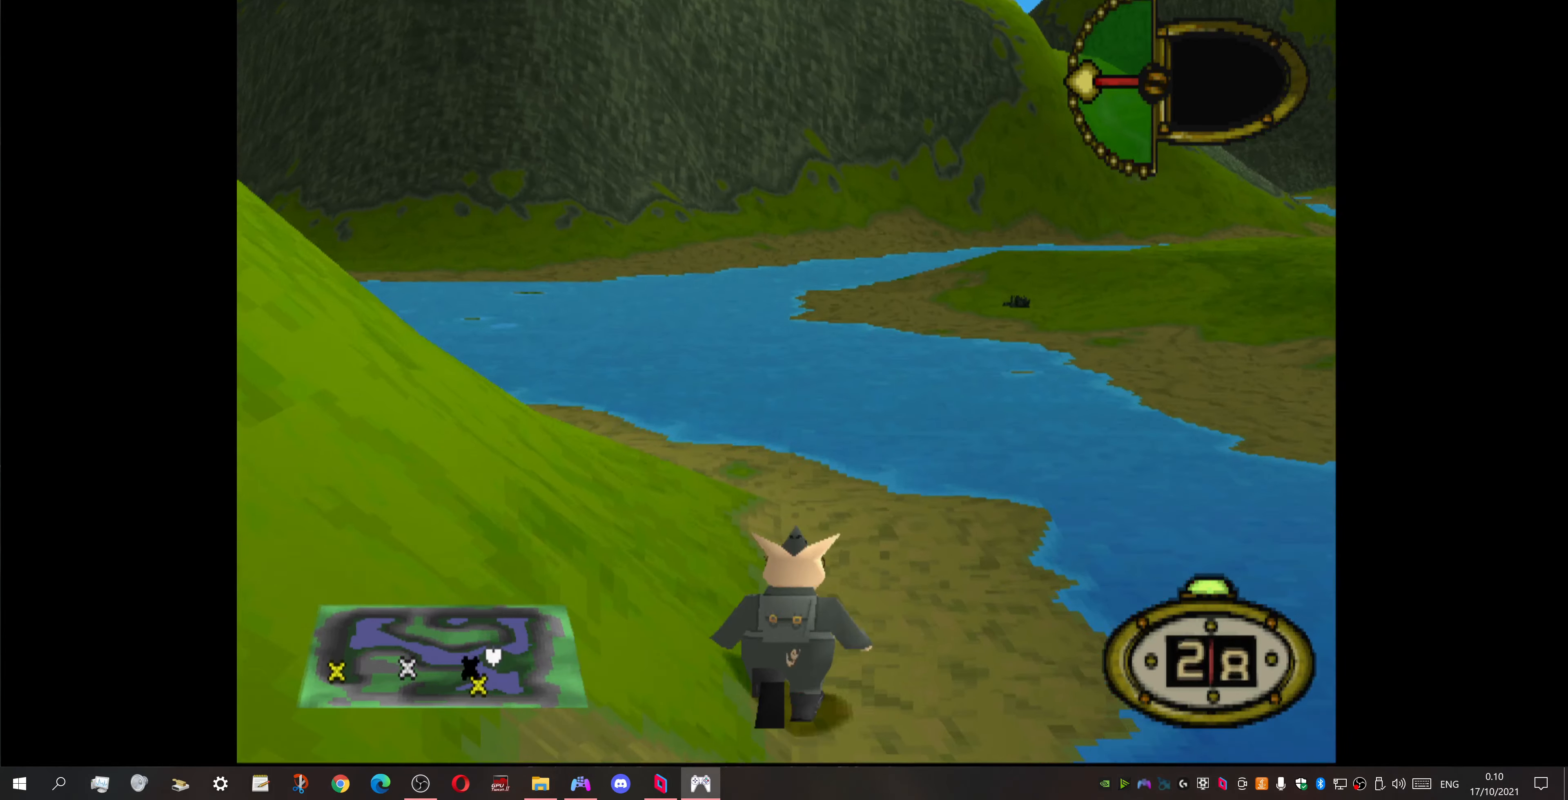
{"buttons": ["DPAD_UP", "DPAD_RIGHT"], "events": []}
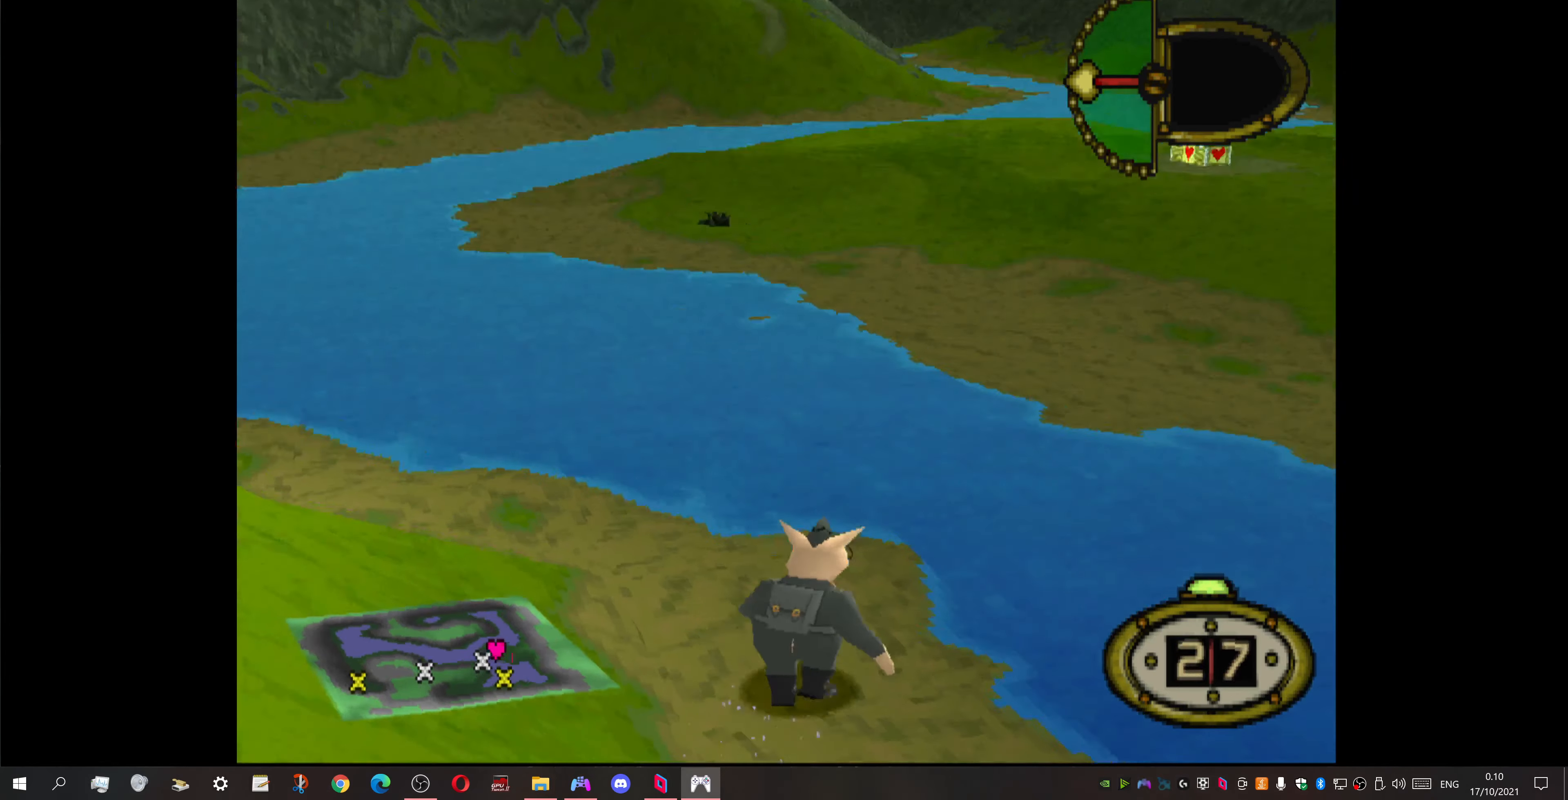
{"buttons": ["DPAD_DOWN"], "events": [[133, "DPAD_UP", "up"], [167, "DPAD_RIGHT", "up"], [300, "DPAD_DOWN", "down"], [367, "DPAD_DOWN", "up"], [467, "DPAD_DOWN", "down"]]}
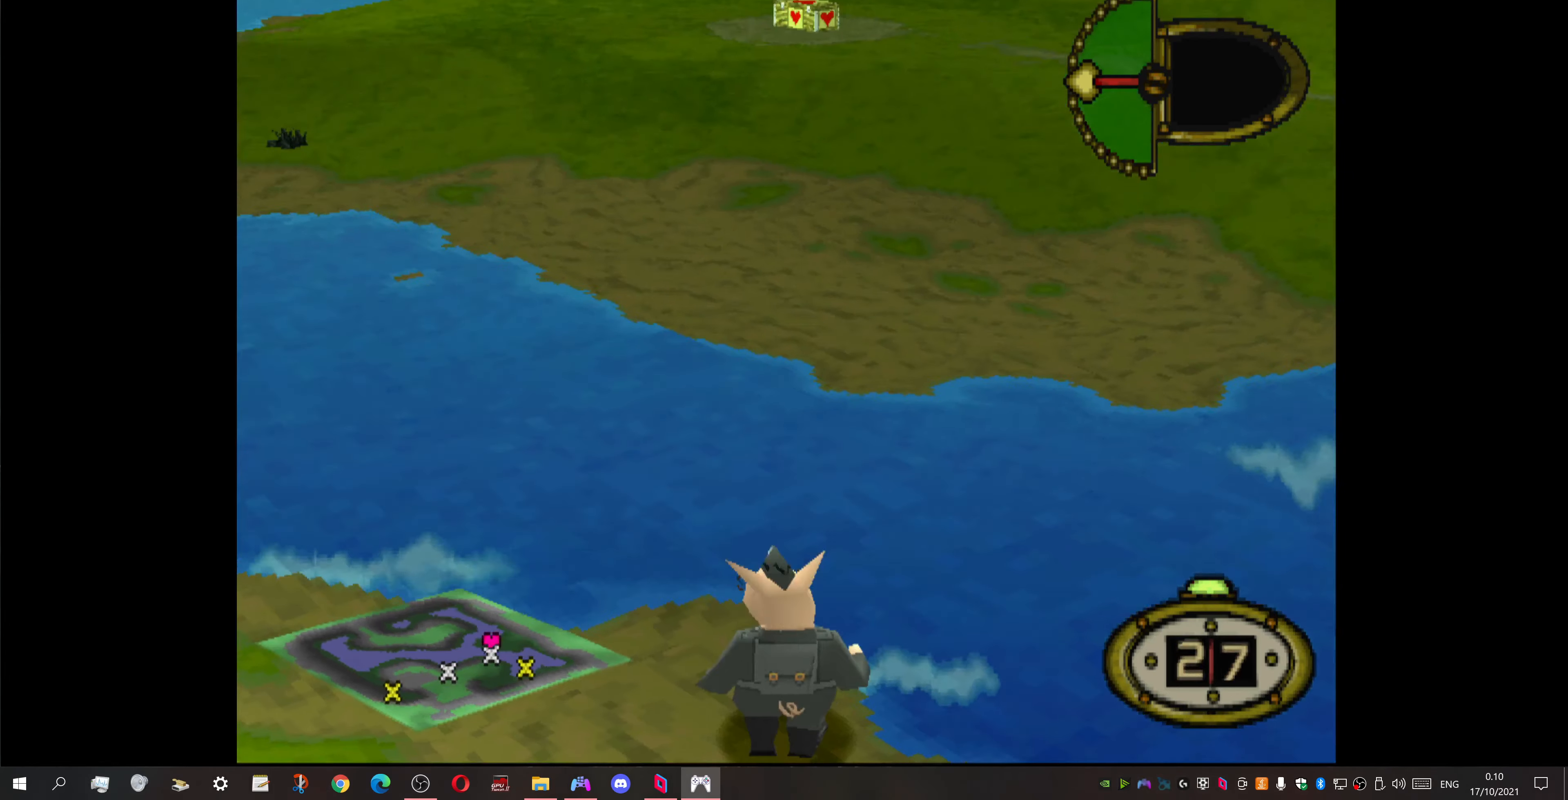
{"buttons": ["SQUARE", "DPAD_UP"], "events": [[167, "DPAD_DOWN", "up"], [300, "DPAD_UP", "down"], [467, "SQUARE", "down"]]}
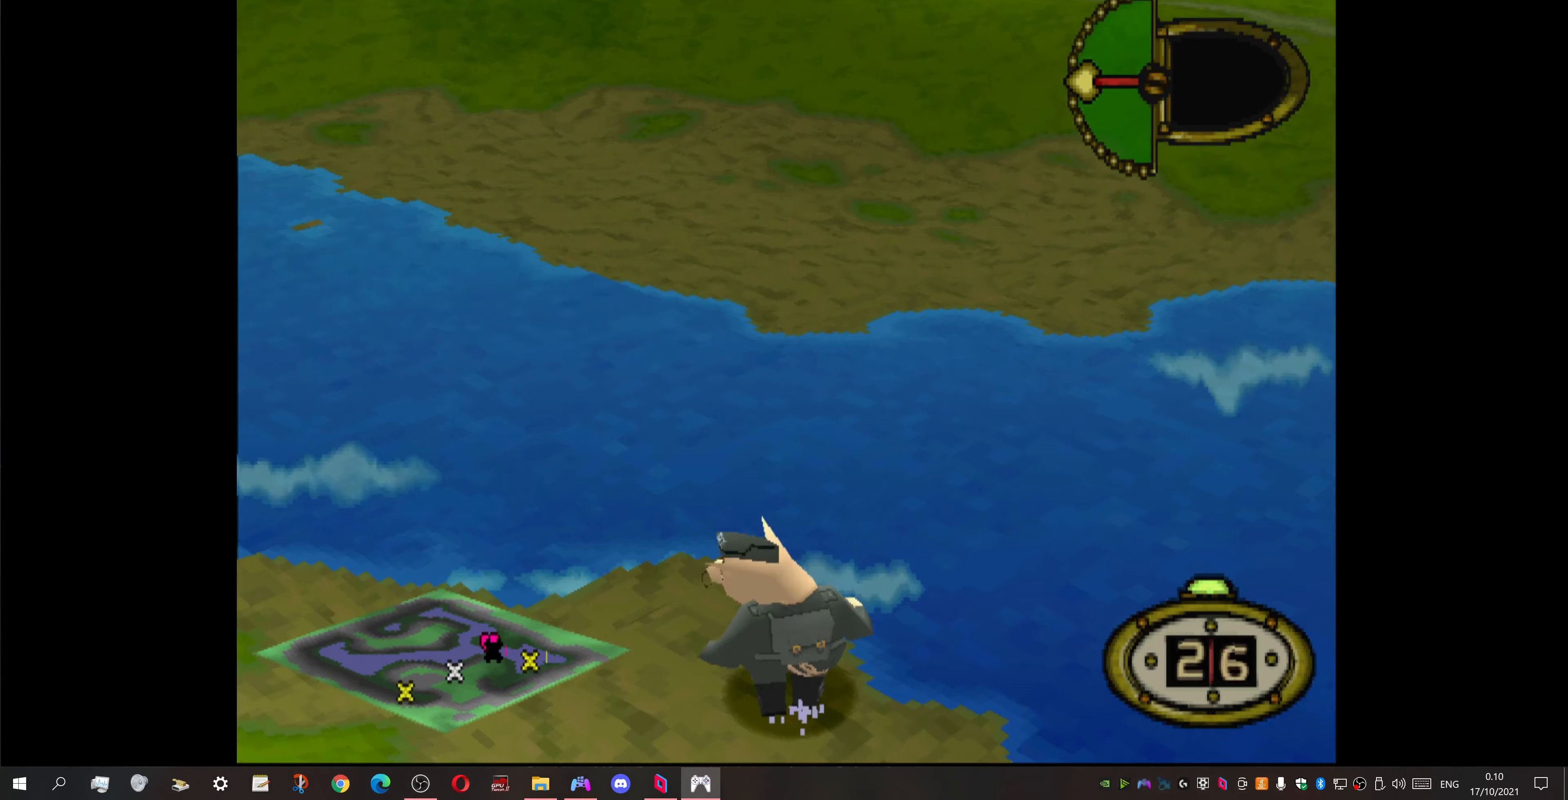
{"buttons": ["DPAD_UP"], "events": [[167, "SQUARE", "up"]]}
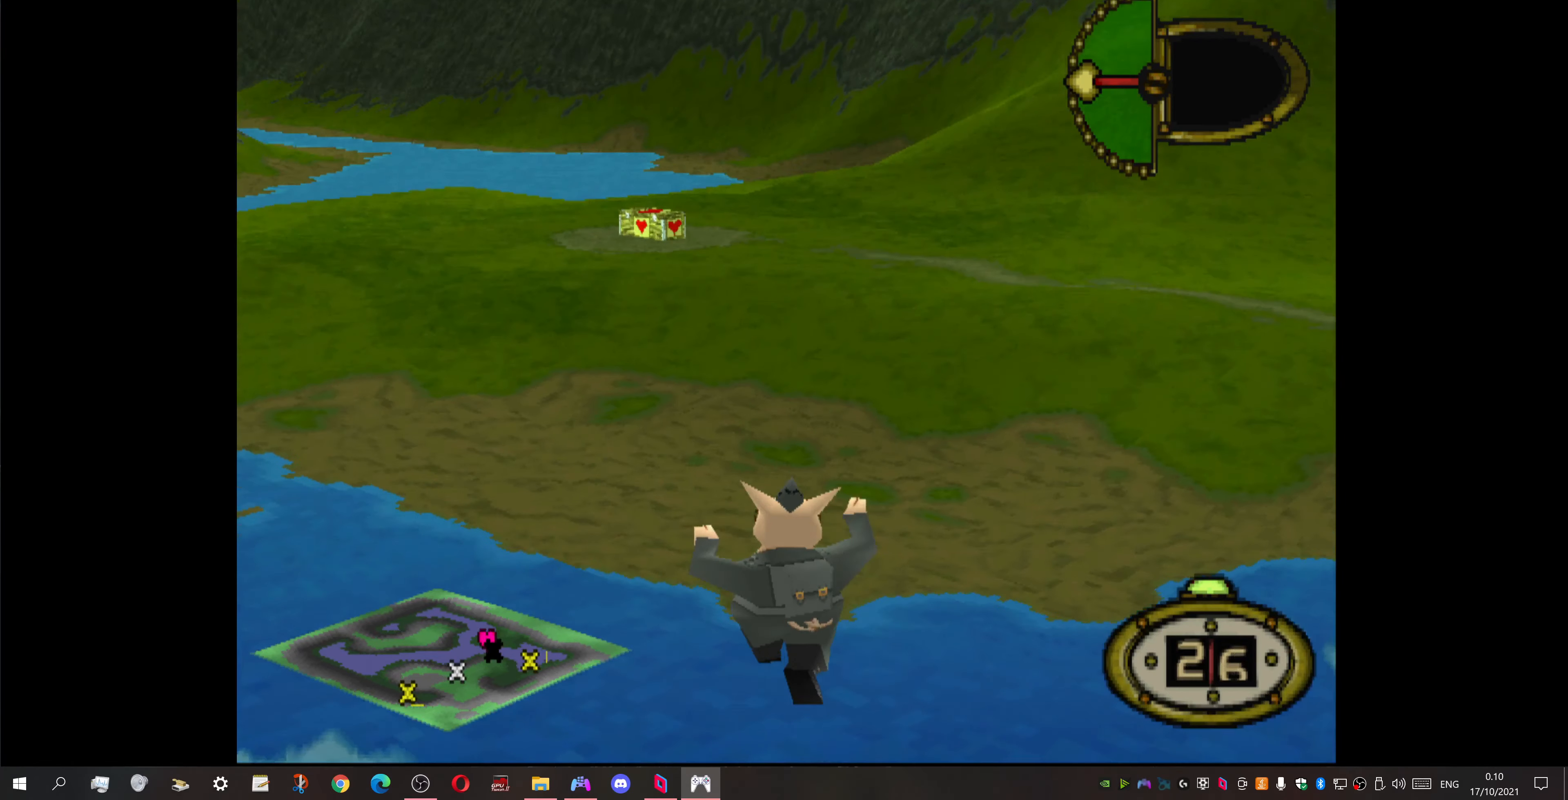
{"buttons": ["DPAD_UP"], "events": []}
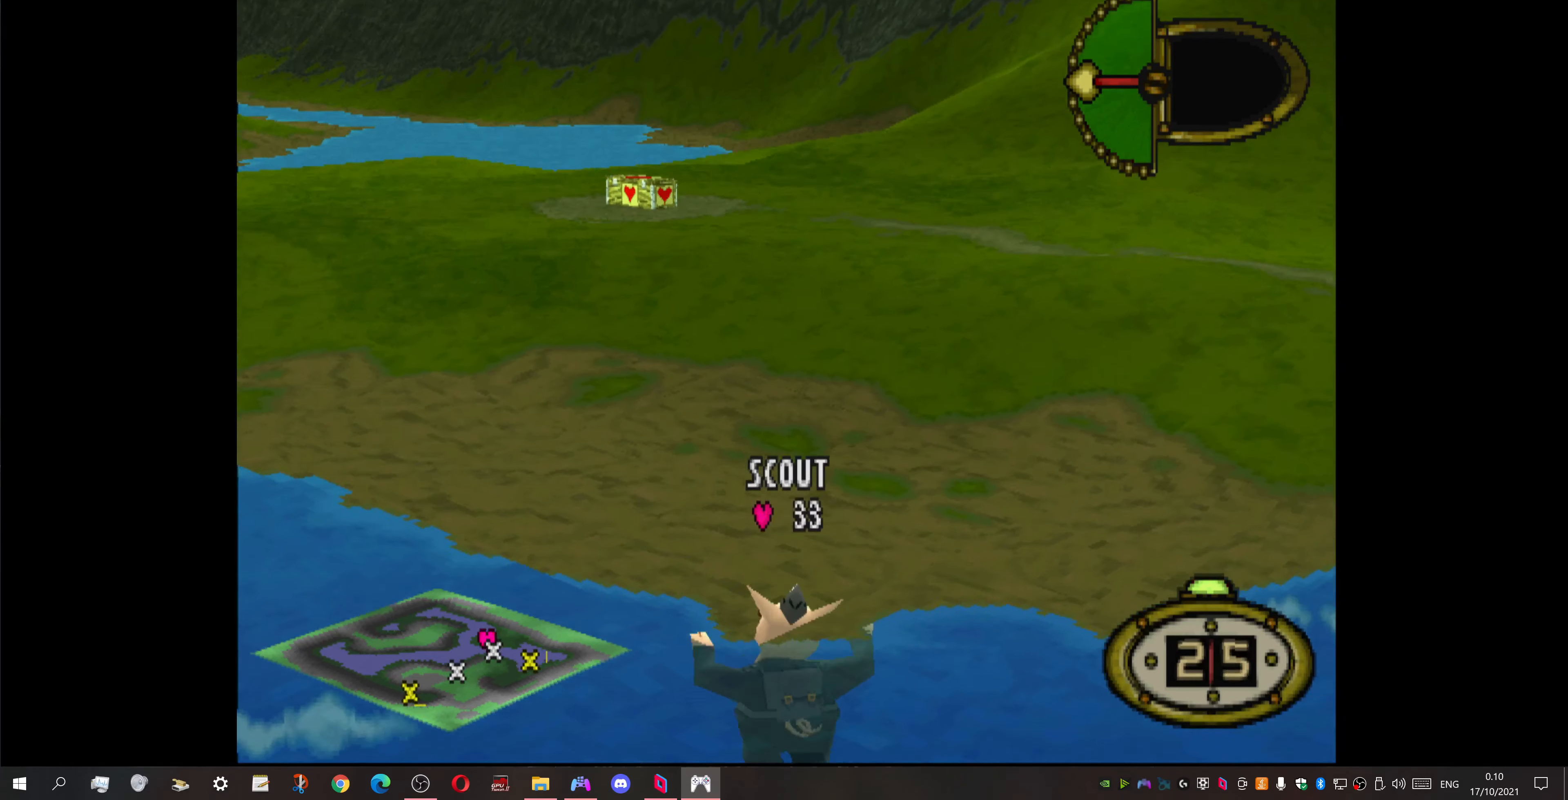
{"buttons": ["DPAD_UP"], "events": []}
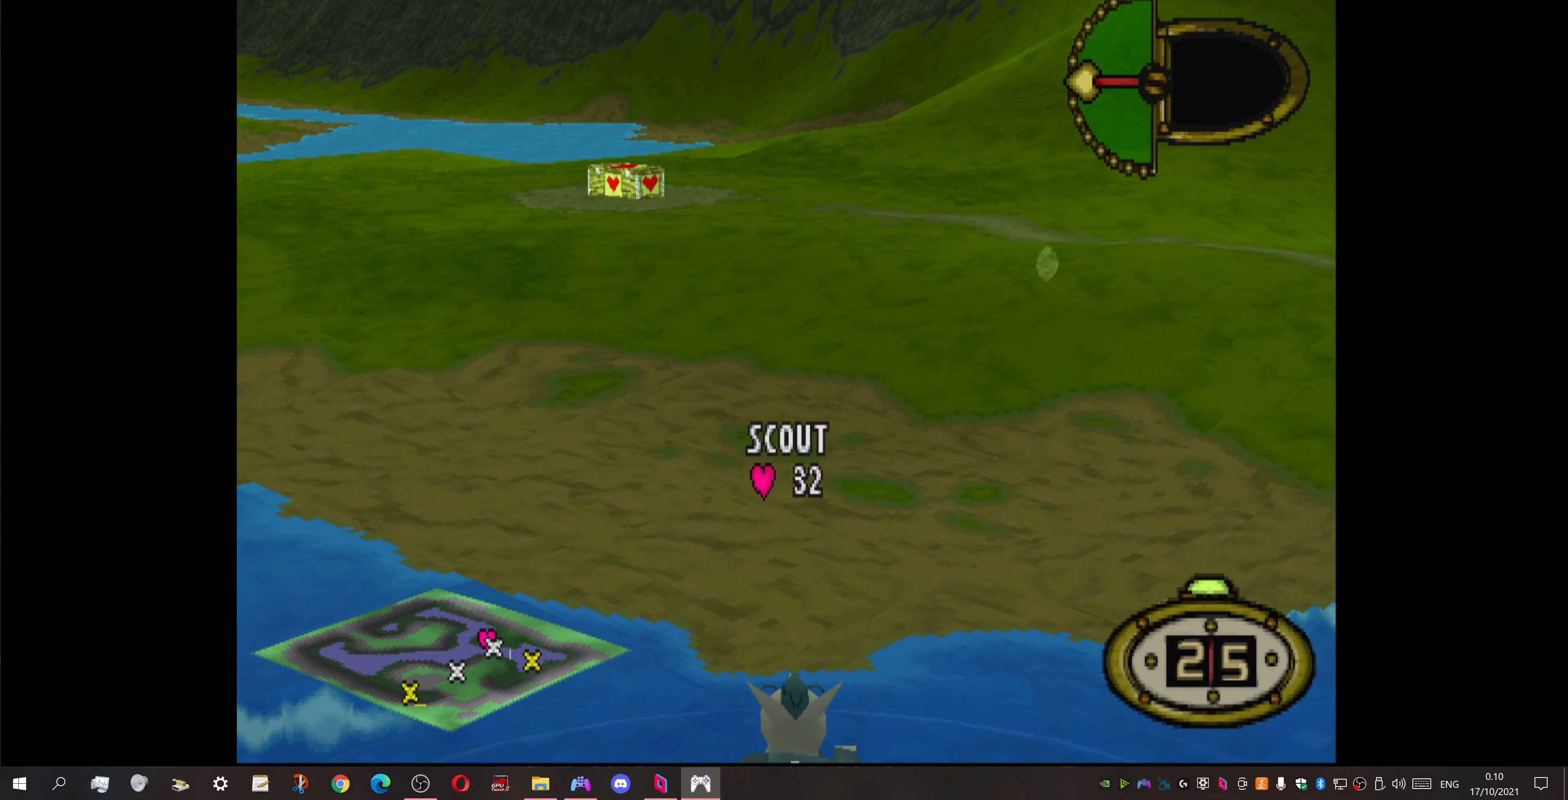
{"buttons": ["DPAD_UP", "DPAD_LEFT"], "events": [[367, "DPAD_LEFT", "down"]]}
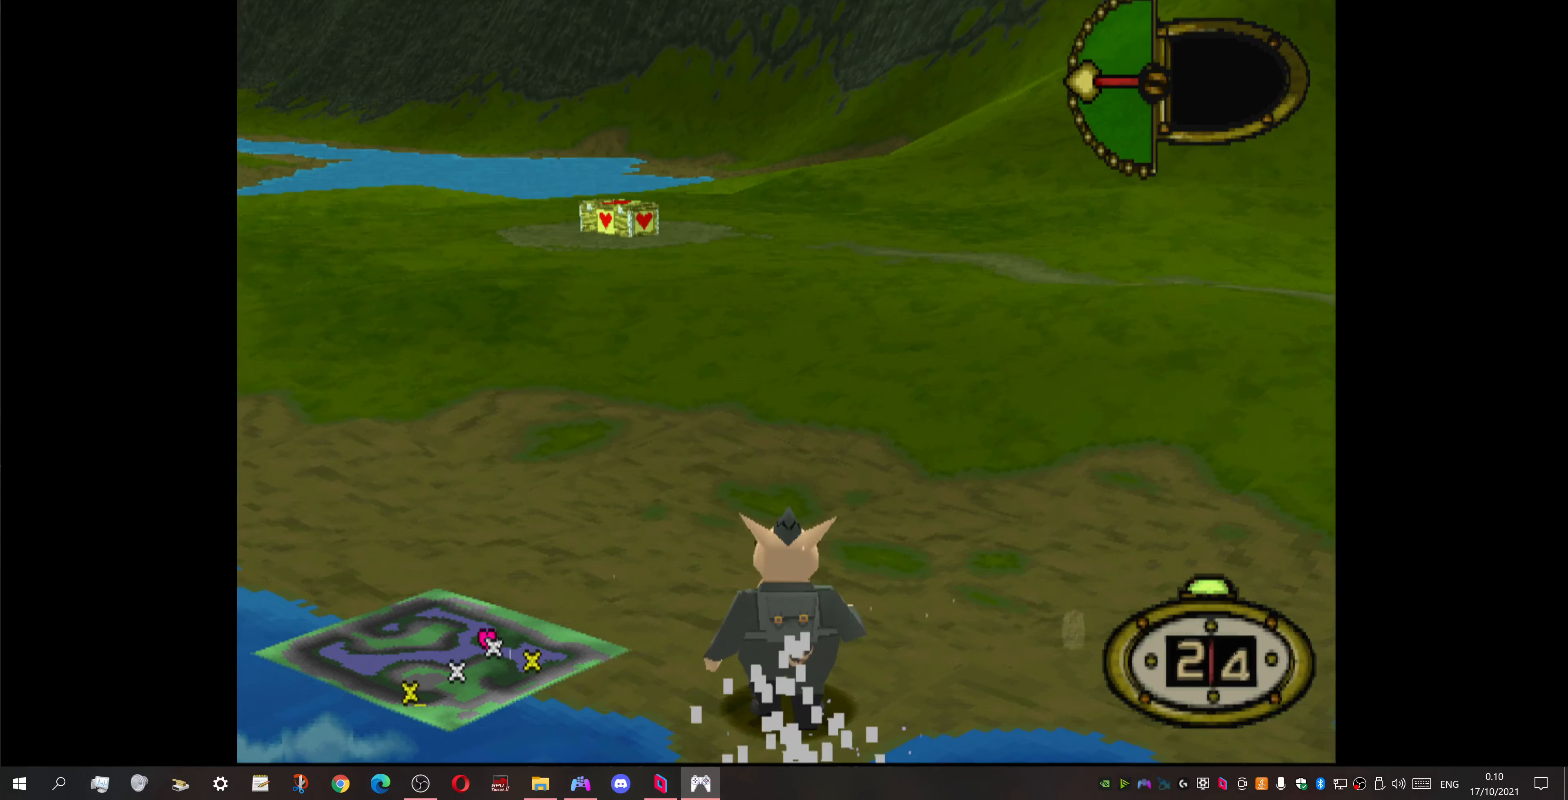
{"buttons": ["DPAD_UP"], "events": [[333, "DPAD_LEFT", "up"]]}
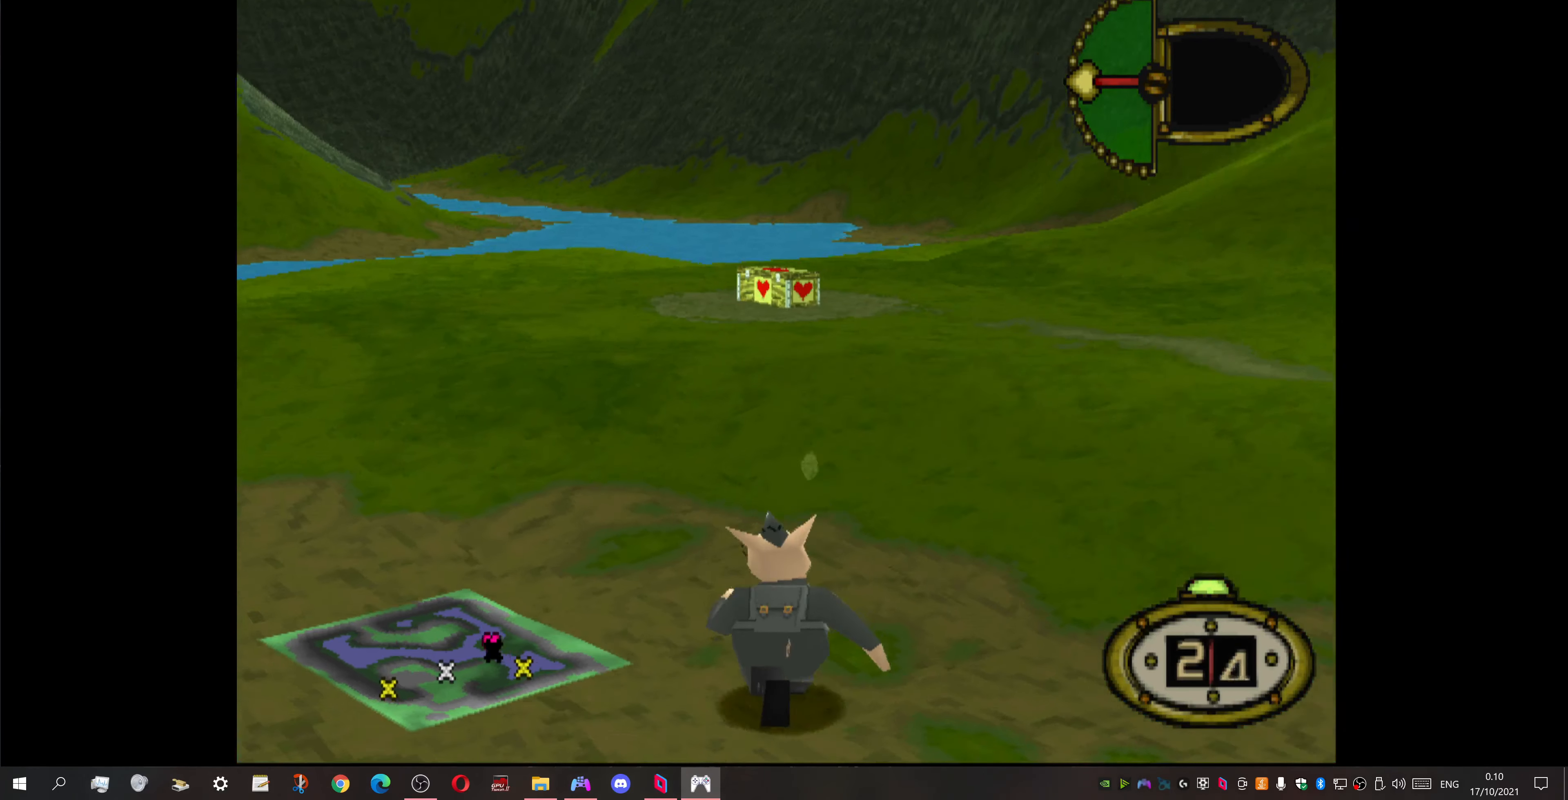
{"buttons": ["DPAD_UP"], "events": []}
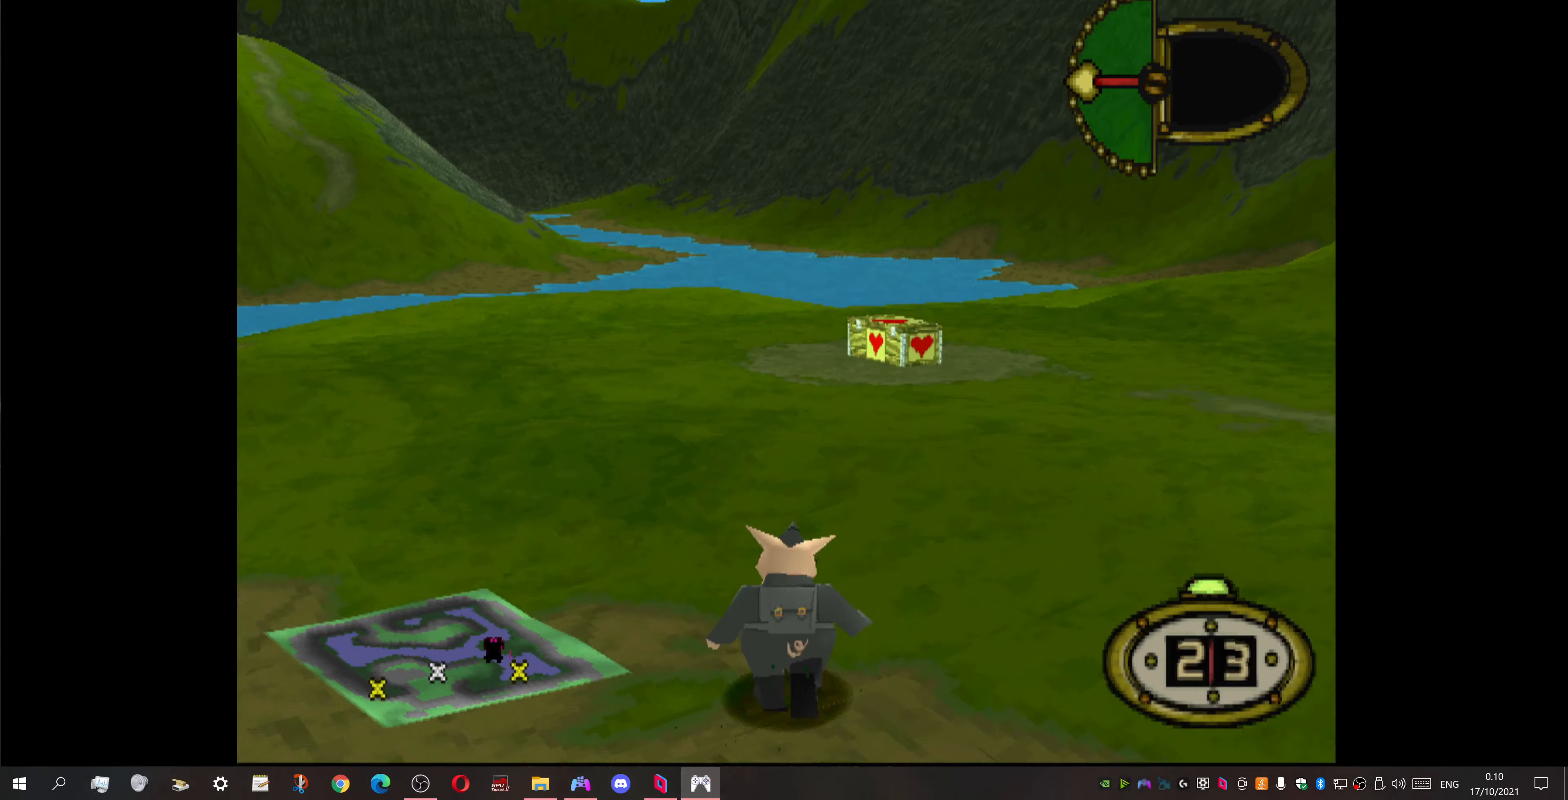
{"buttons": ["DPAD_UP"], "events": []}
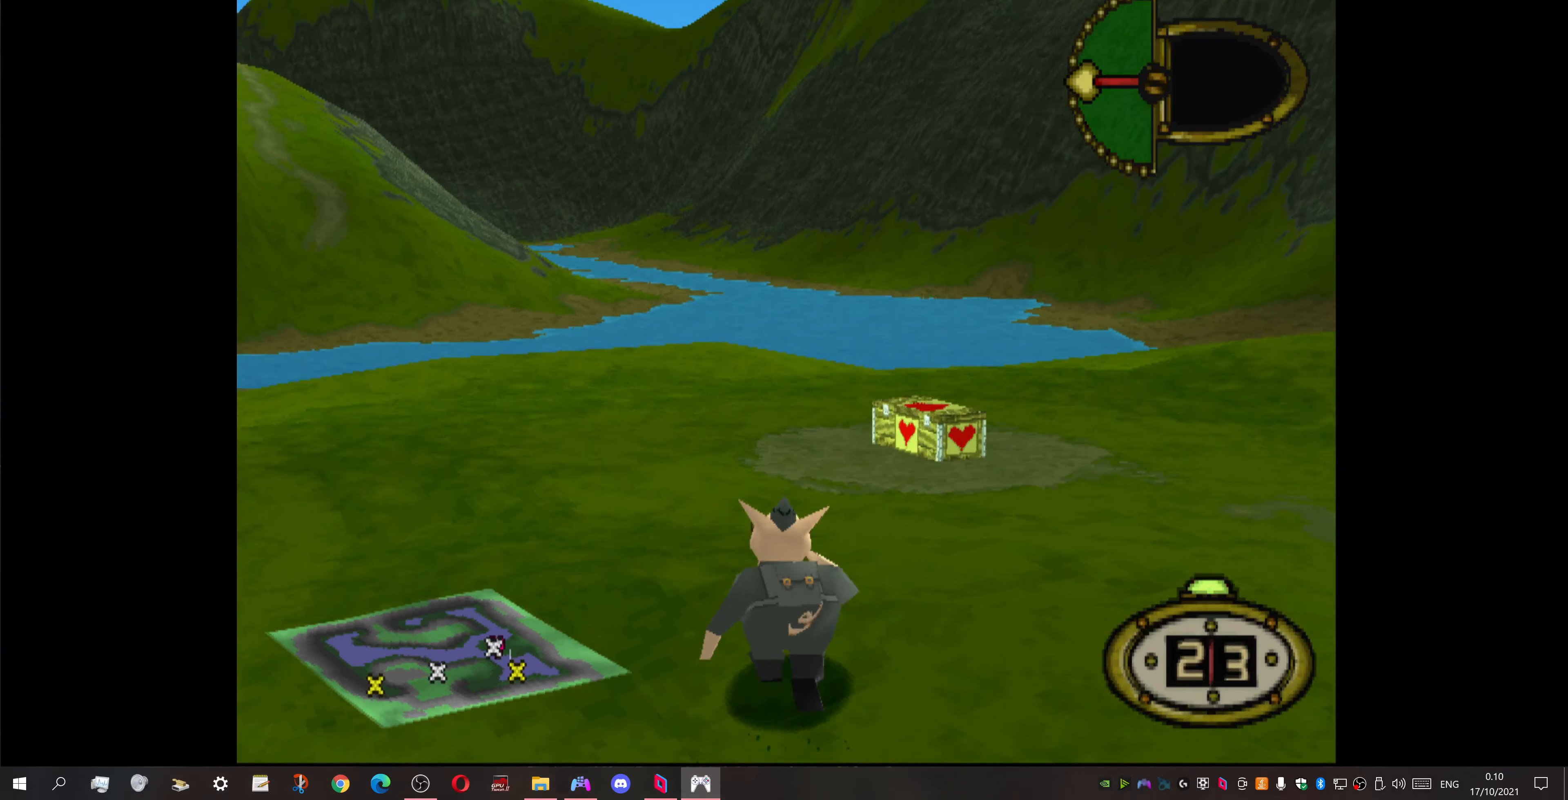
{"buttons": ["DPAD_UP", "DPAD_RIGHT"], "events": [[133, "DPAD_RIGHT", "down"]]}
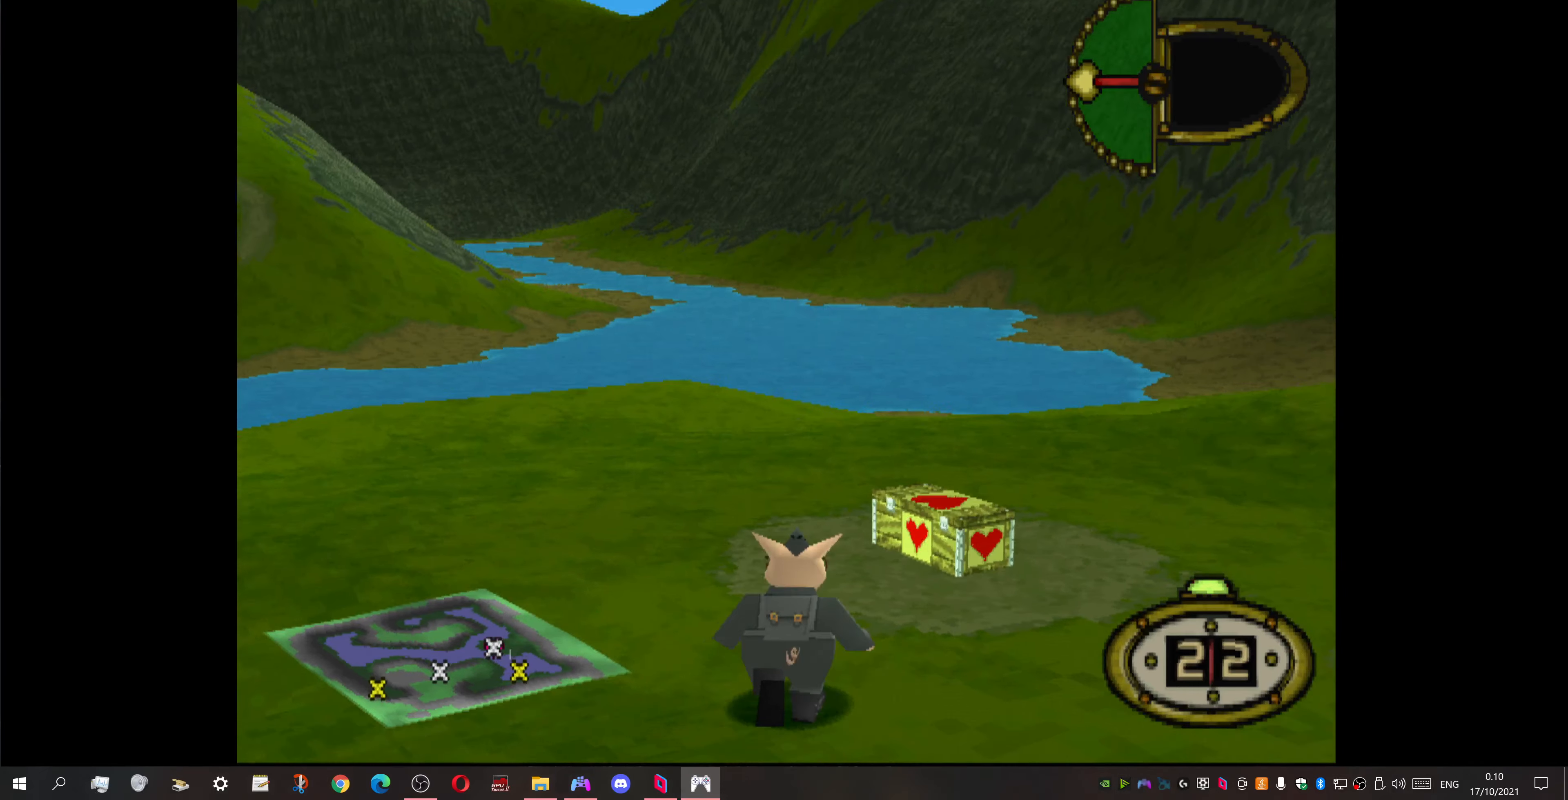
{"buttons": ["DPAD_UP", "DPAD_RIGHT"], "events": []}
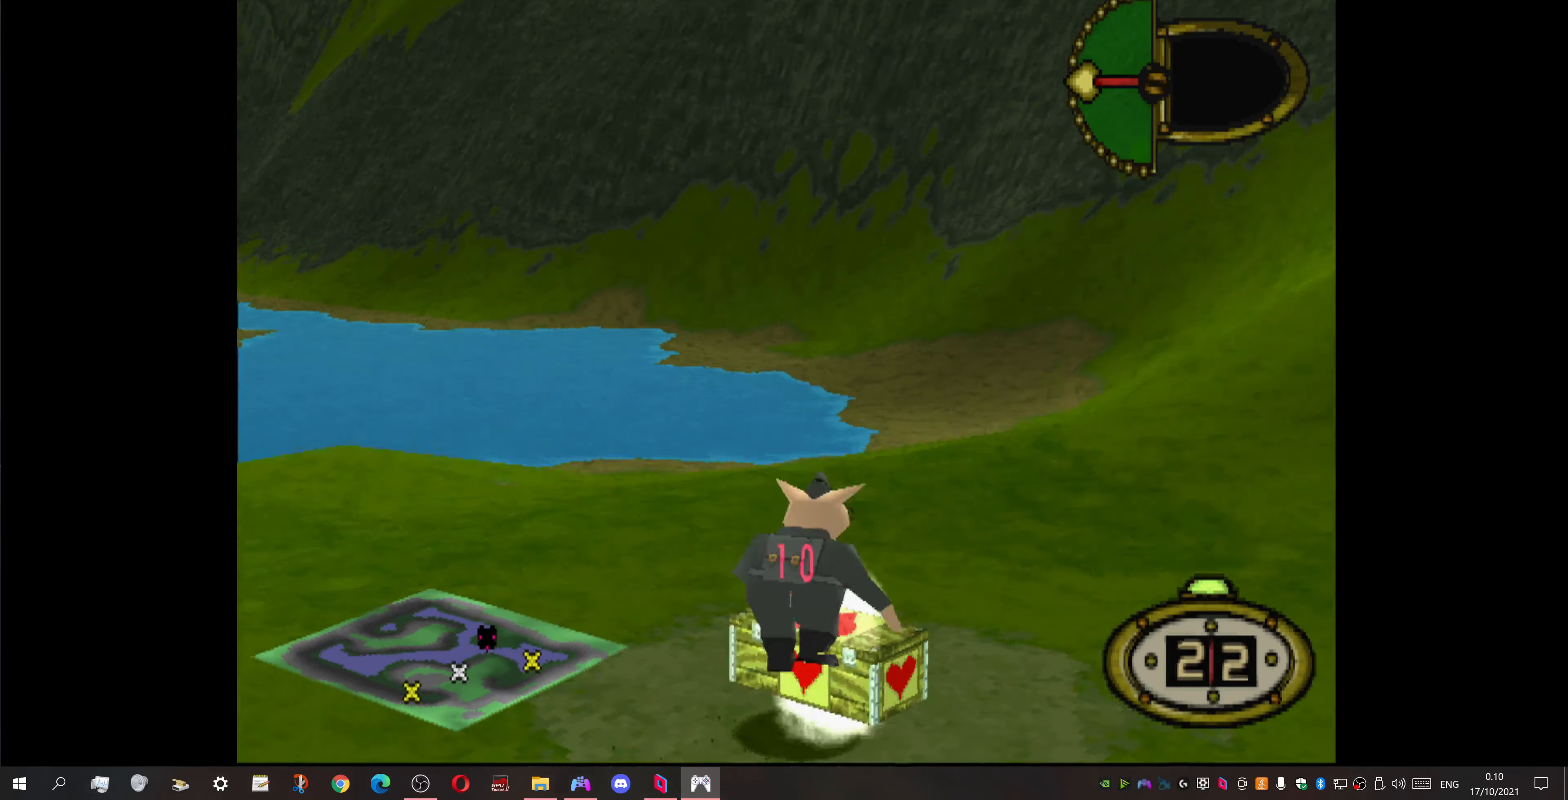
{"buttons": ["DPAD_DOWN", "DPAD_RIGHT"], "events": [[33, "DPAD_UP", "up"], [100, "DPAD_RIGHT", "up"], [133, "DPAD_DOWN", "down"], [133, "DPAD_RIGHT", "down"]]}
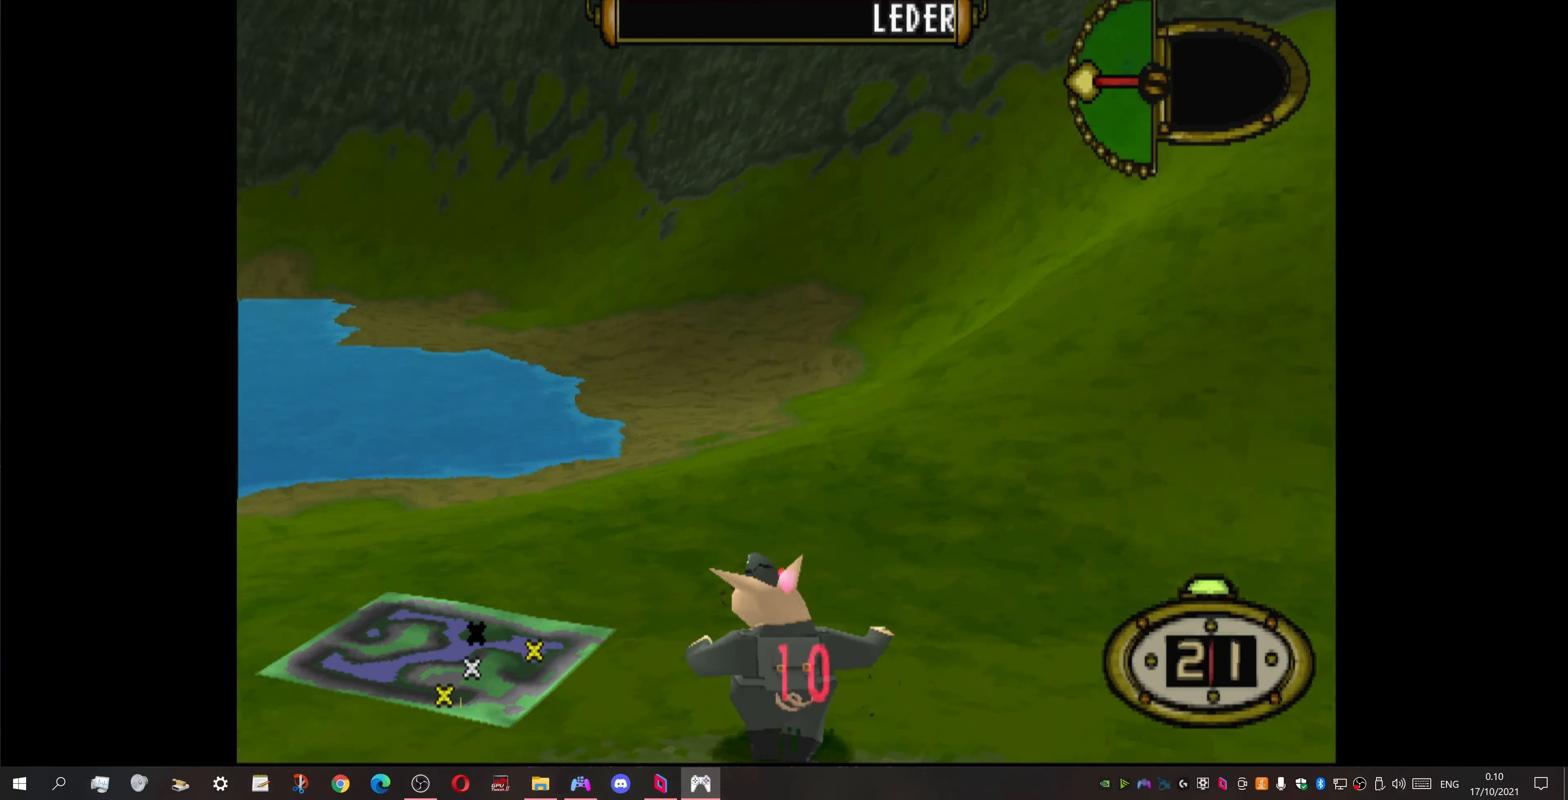
{"buttons": ["DPAD_DOWN", "DPAD_RIGHT"], "events": []}
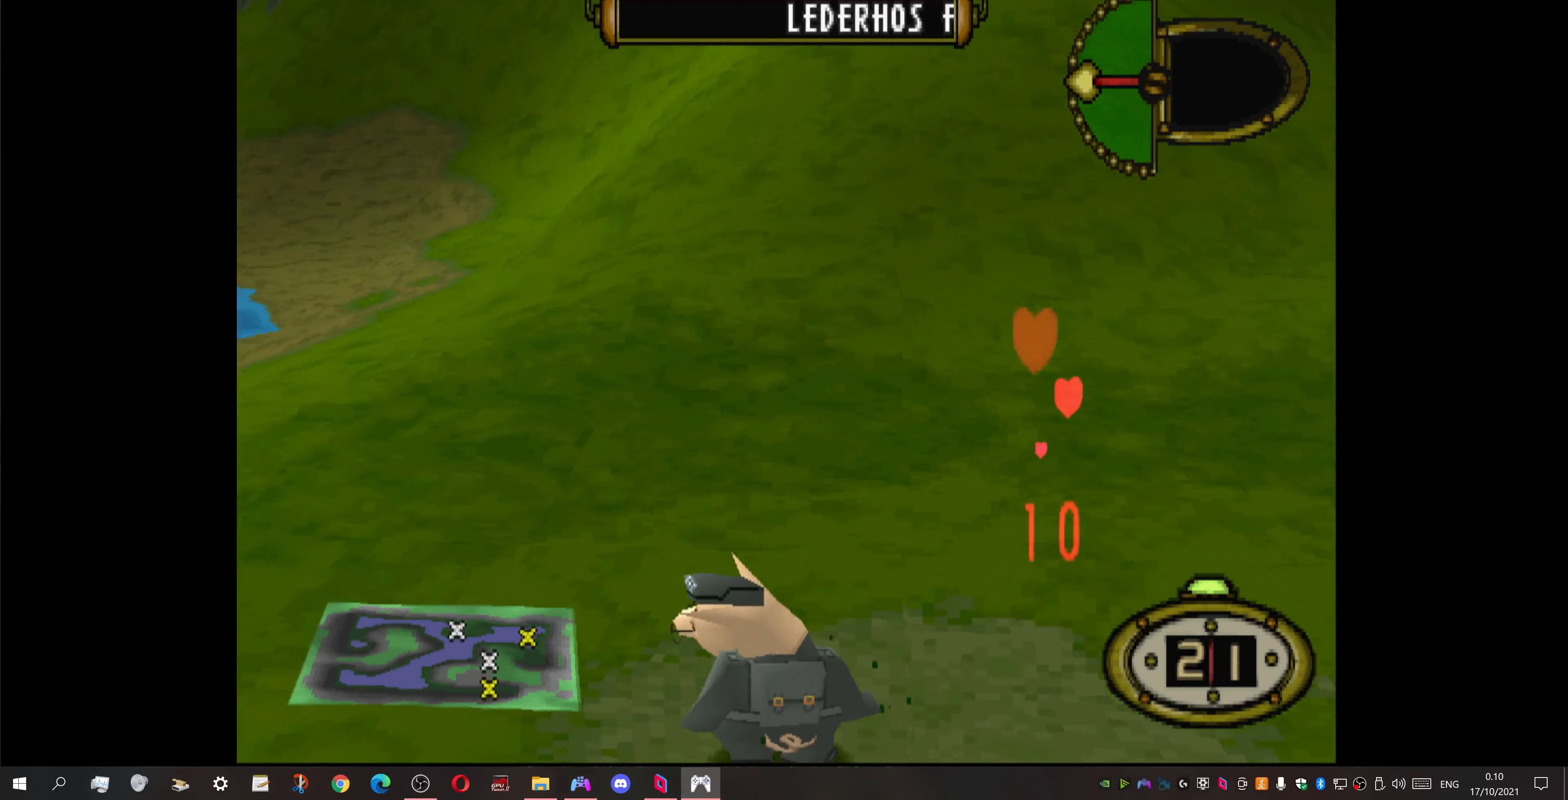
{"buttons": ["DPAD_UP", "DPAD_RIGHT"], "events": [[233, "DPAD_DOWN", "up"], [433, "DPAD_UP", "down"]]}
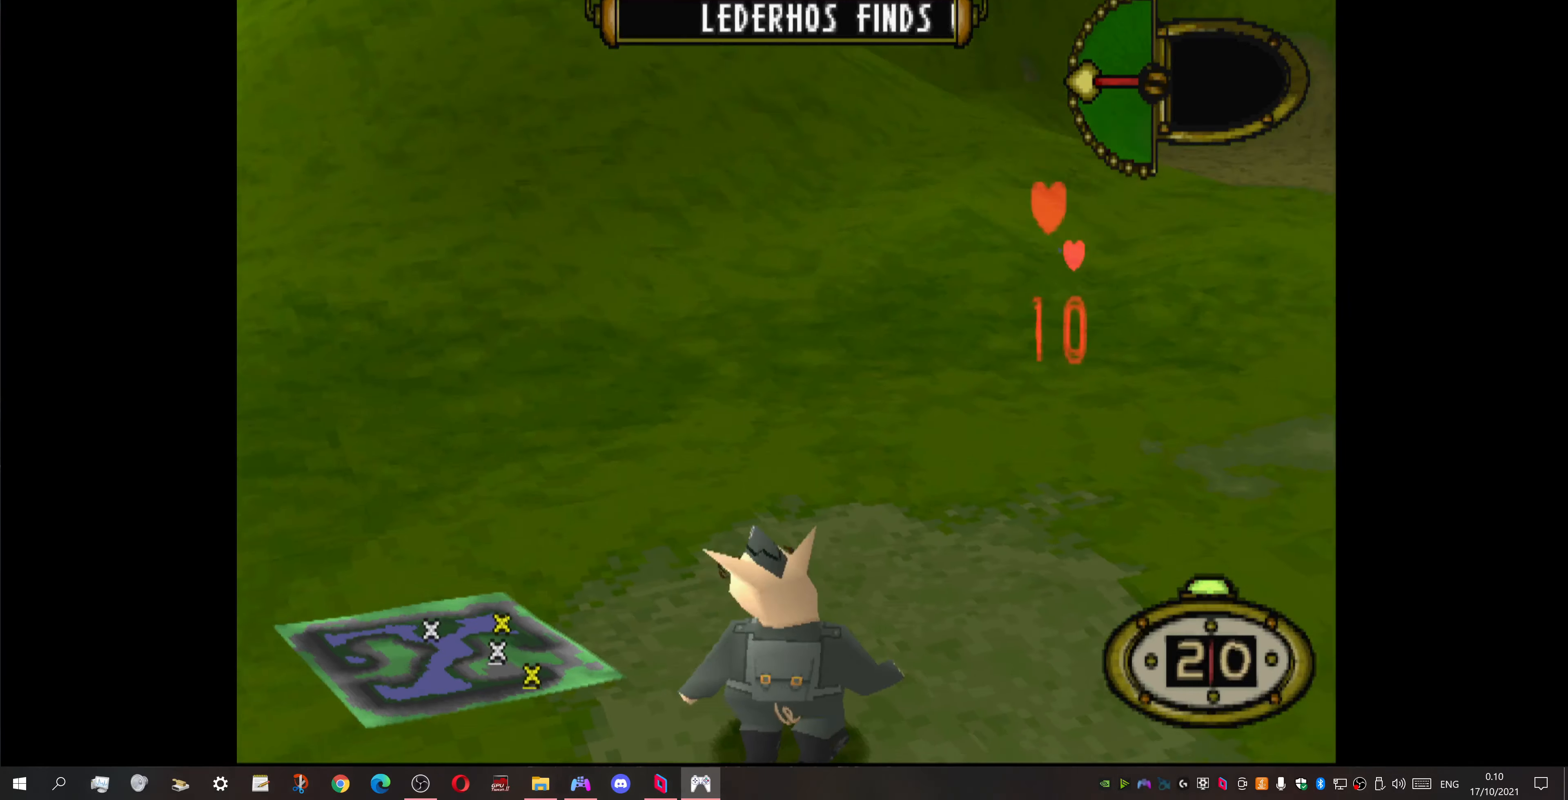
{"buttons": [], "events": [[133, "DPAD_UP", "up"], [166, "DPAD_RIGHT", "up"], [366, "START", "down"], [500, "START", "up"]]}
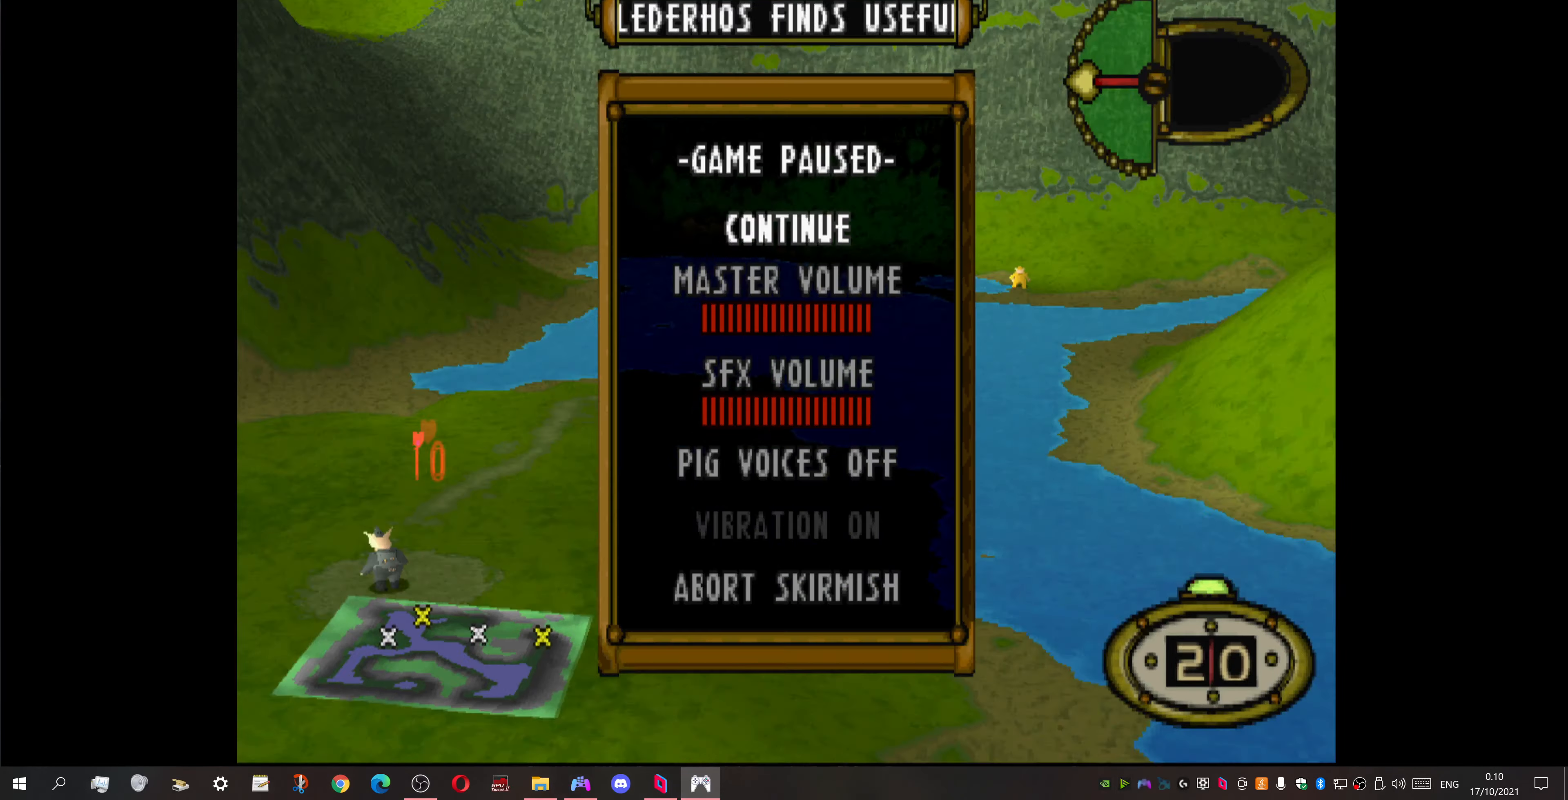
{"buttons": [], "events": []}
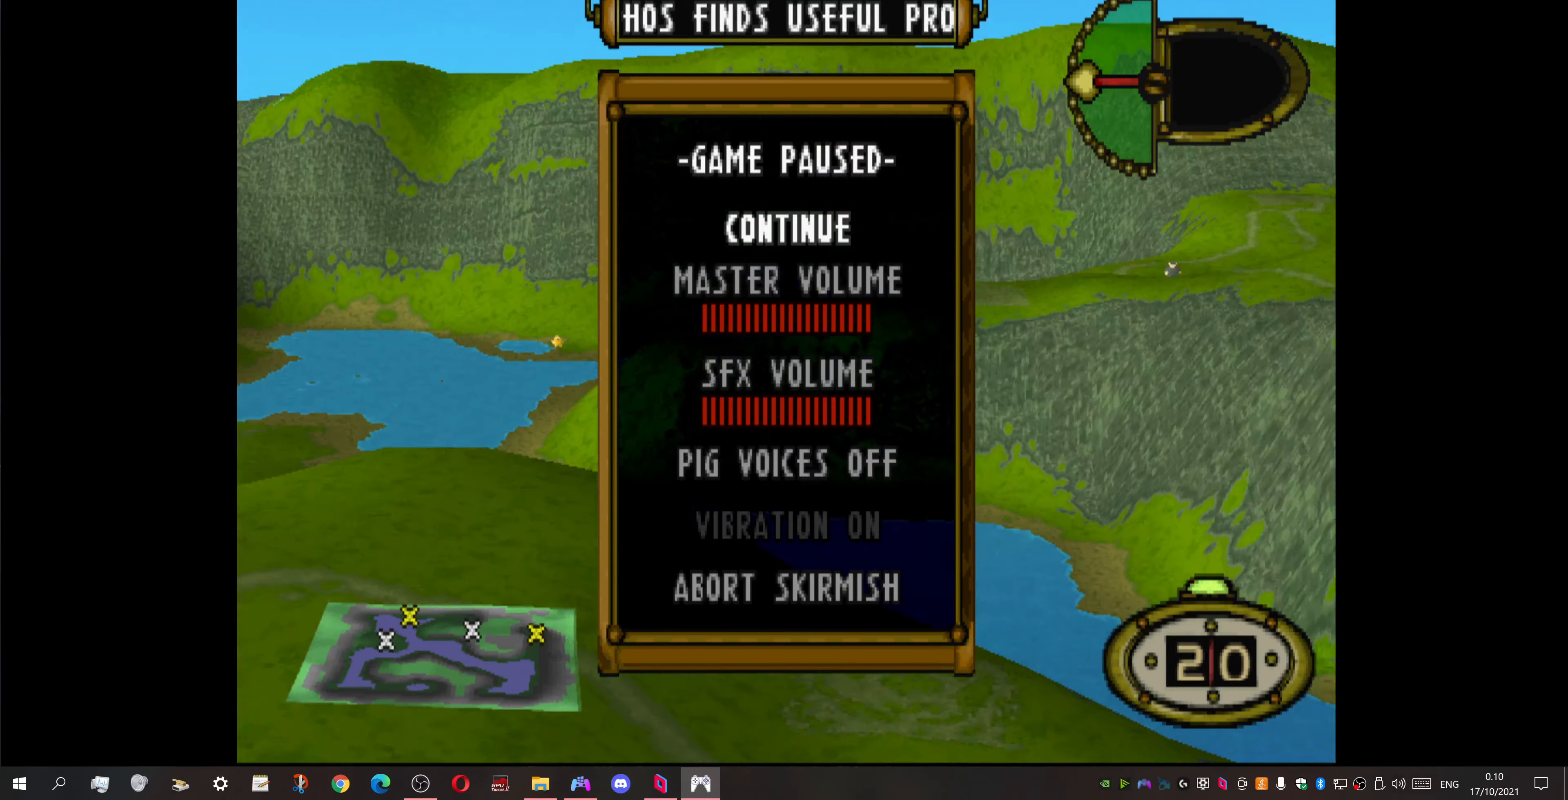
{"buttons": [], "events": []}
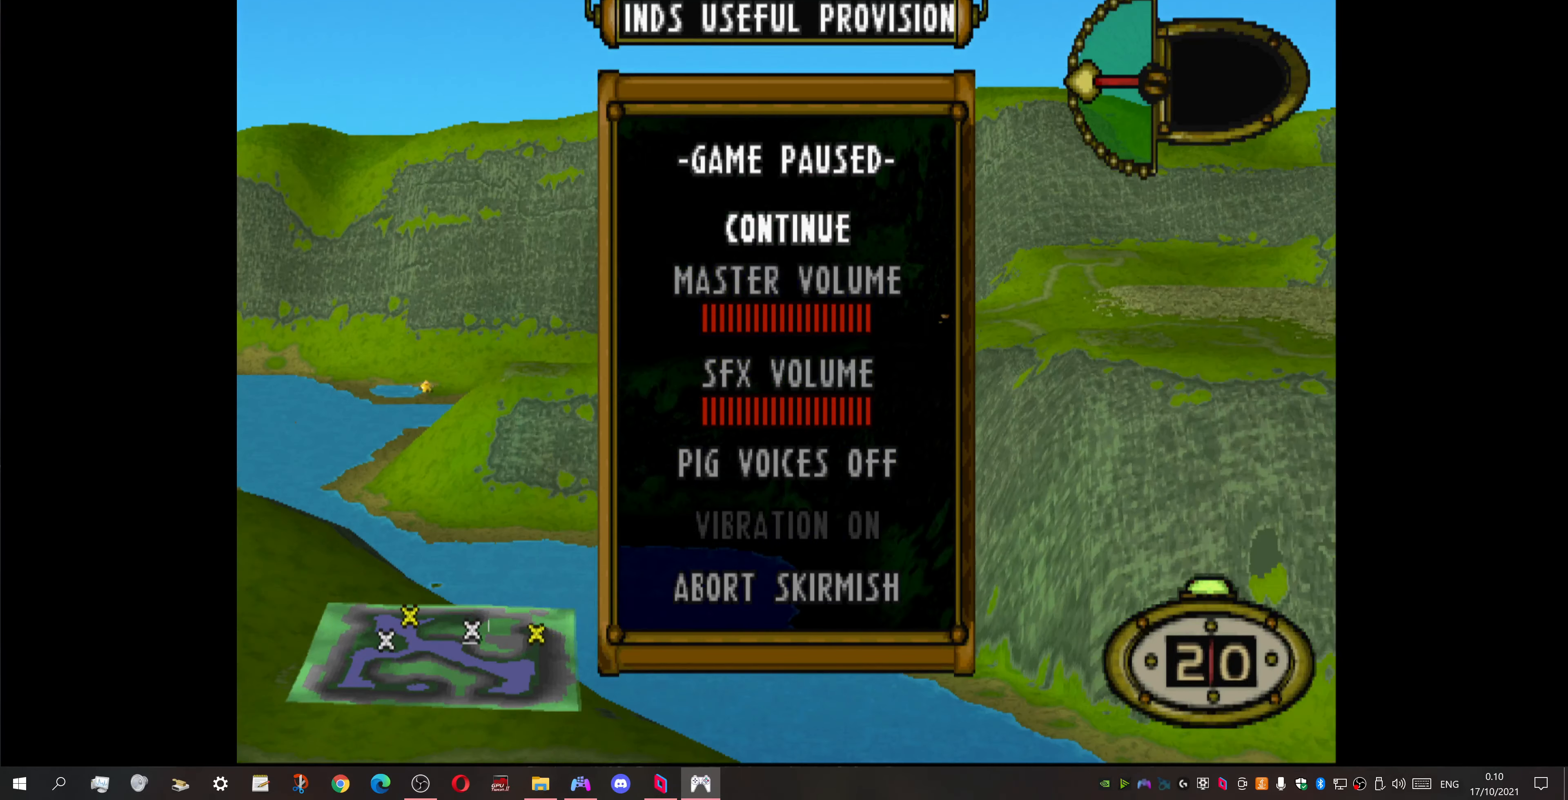
{"buttons": [], "events": []}
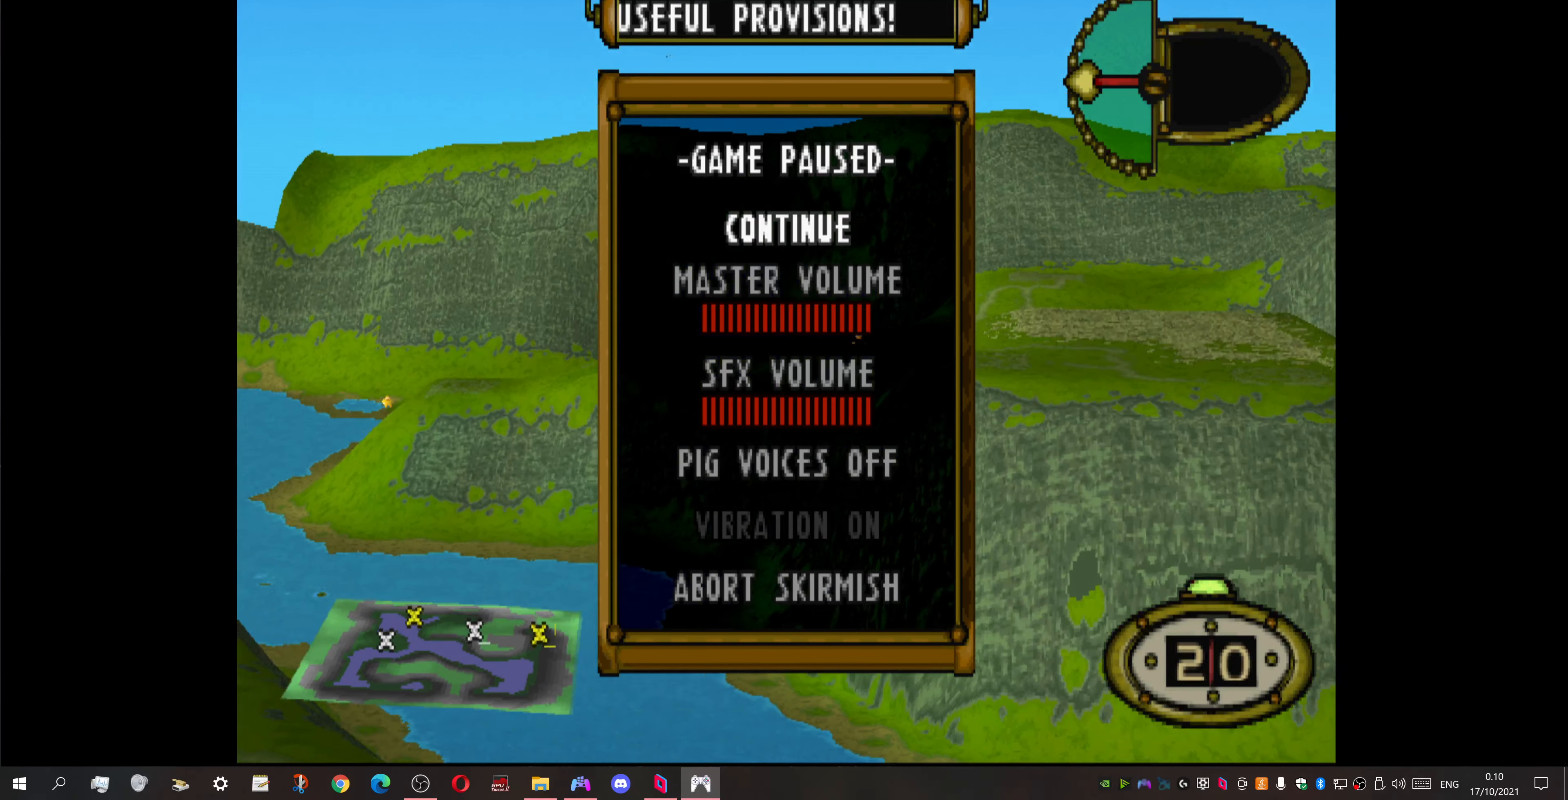
{"buttons": [], "events": []}
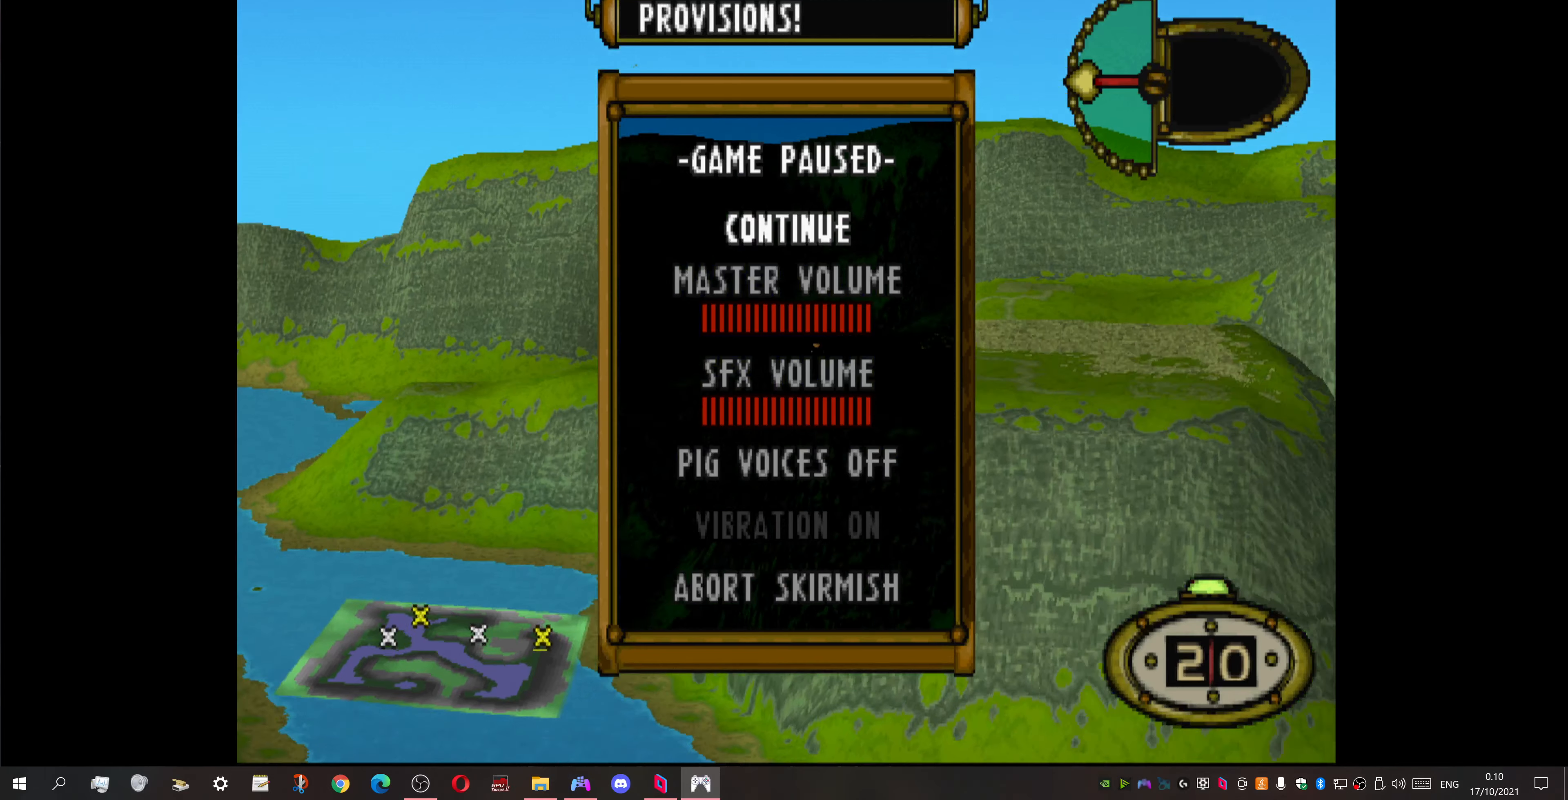
{"buttons": [], "events": []}